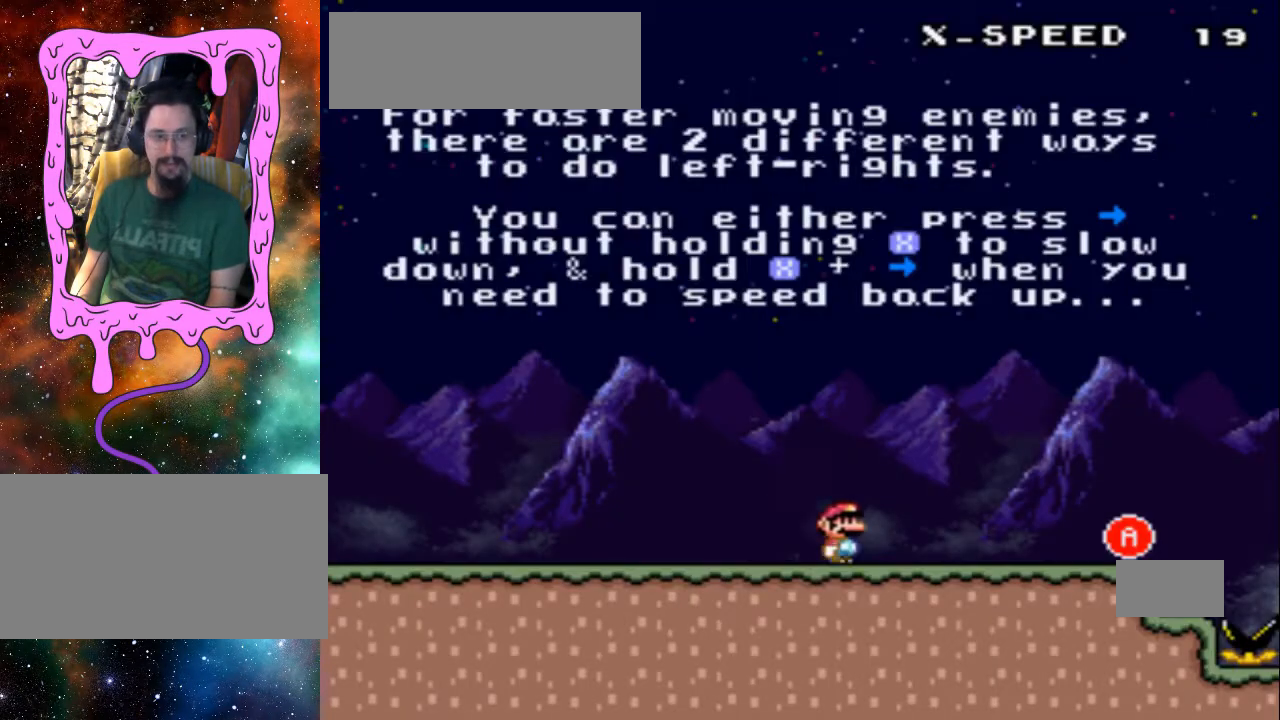
Gameplay with a controller (Nintendo layout); each line is a JSON object with the inputs held at the frame after it. "events" lists button and stick changes between this image and that frame as [ms after this image, input, new state], when the widget could be followed in between. Not read: L3 R3.
{"buttons": ["DPAD_RIGHT"], "events": []}
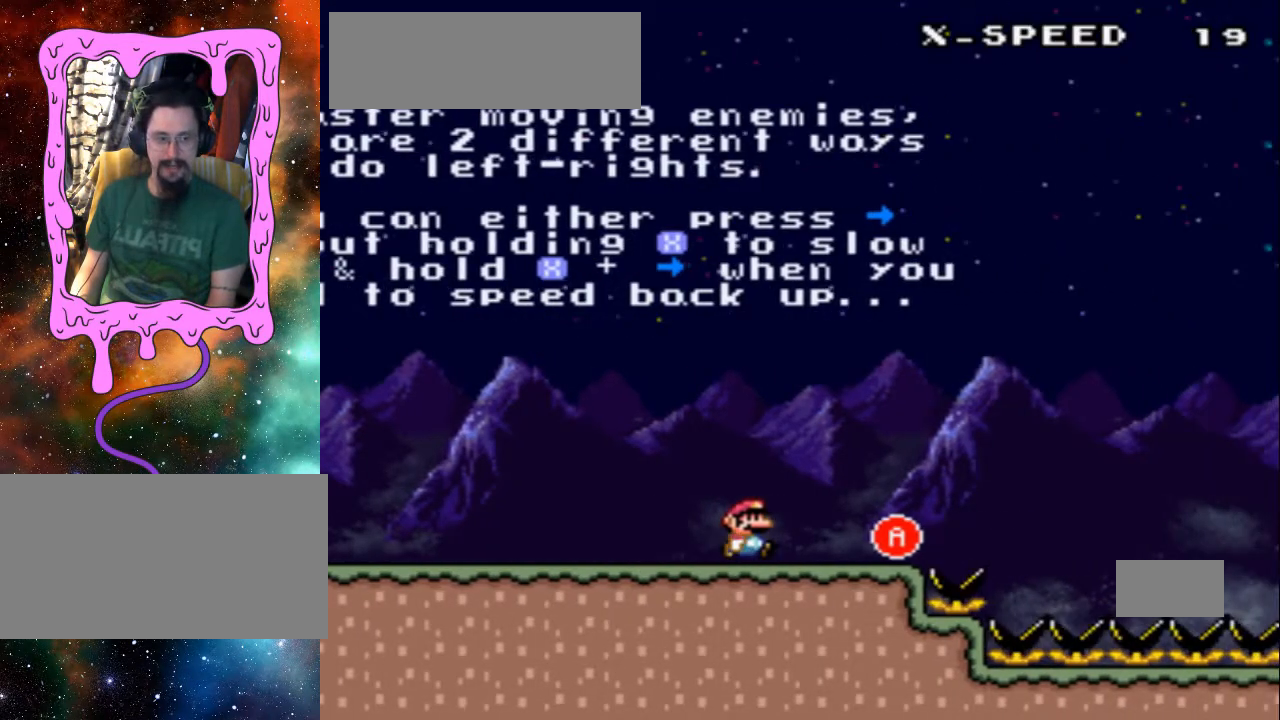
{"buttons": ["A", "DPAD_RIGHT"], "events": [[367, "A", "down"]]}
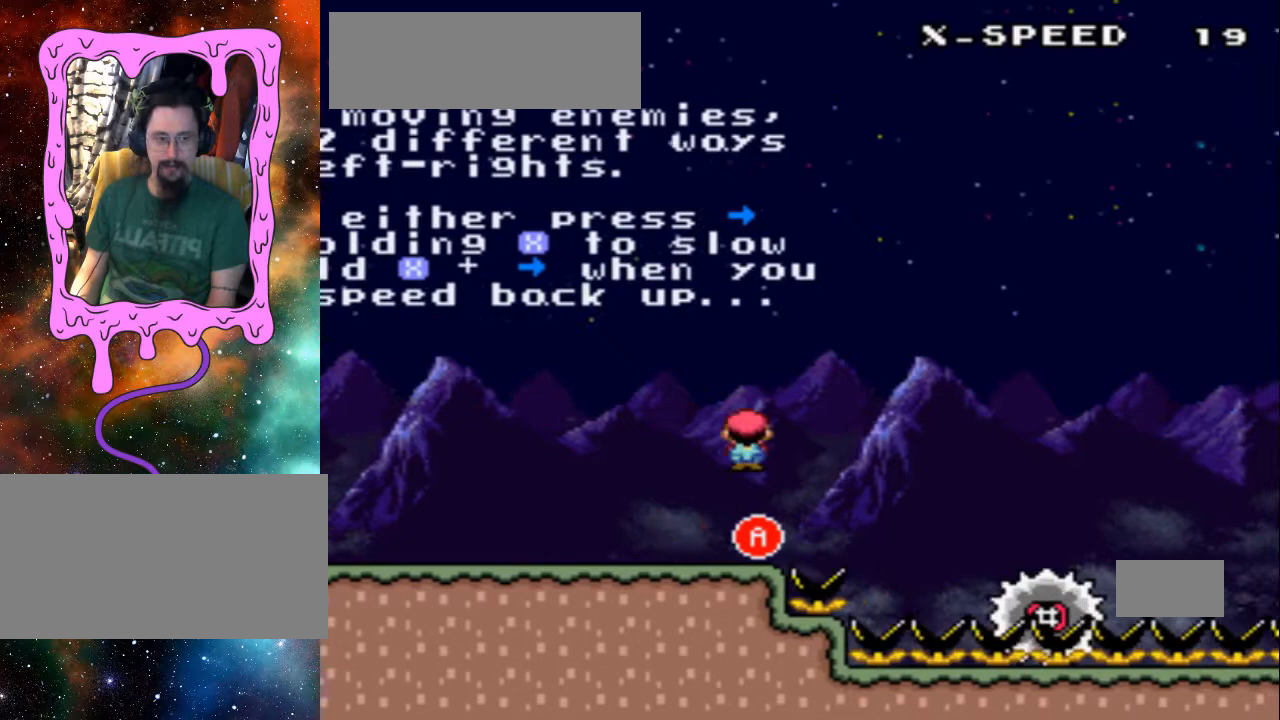
{"buttons": ["DPAD_RIGHT"], "events": [[67, "A", "up"]]}
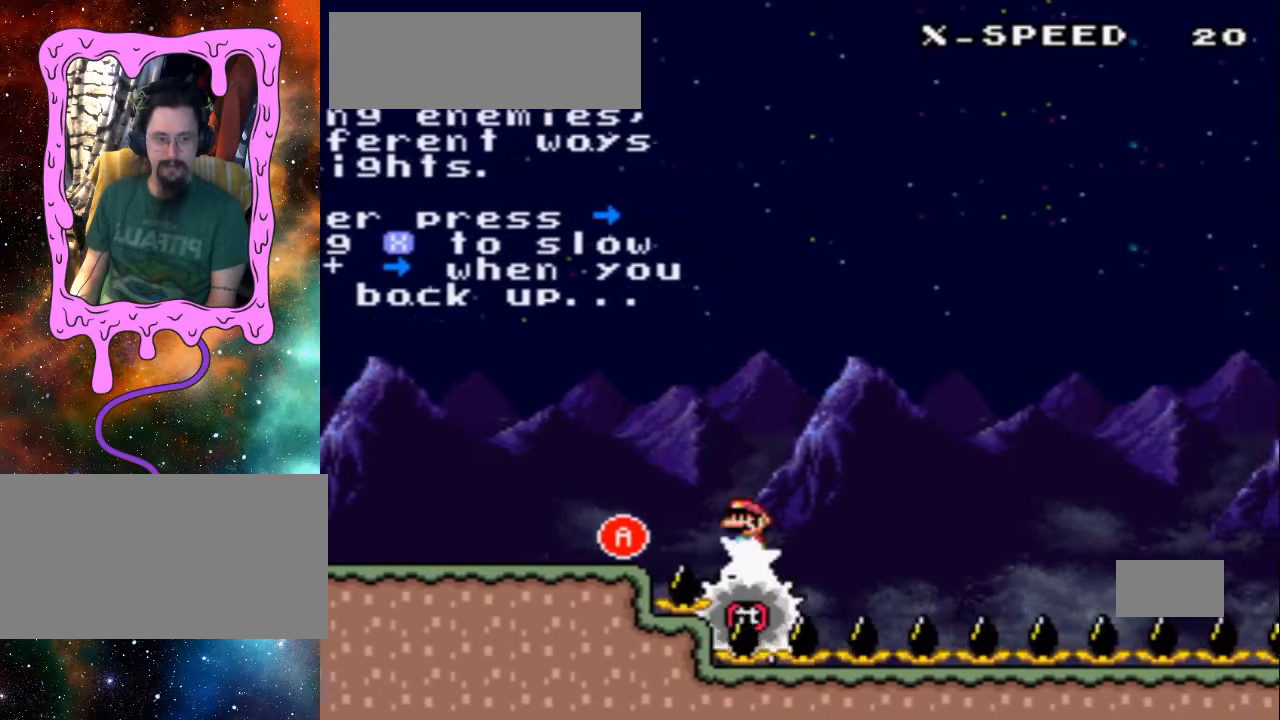
{"buttons": ["DPAD_RIGHT"], "events": []}